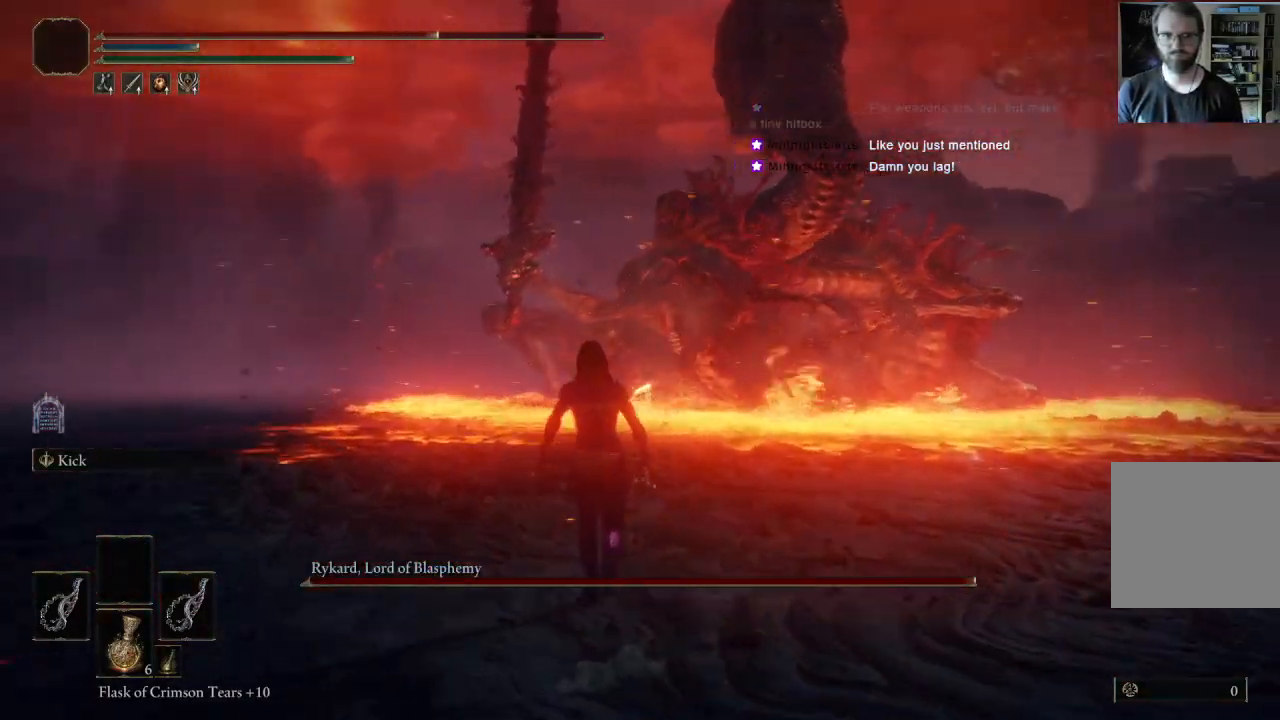
Gameplay with a controller (Xbox layout); each line is a JSON object with the inputs held at the frame after it. "events" lists button and stick changes between this image and that frame as [ms after this image, input, new state], when the widget could be followed in between.
{"buttons": ["B"], "left_stick": "up", "right_stick": "center", "events": [[150, "right_stick", "center"]]}
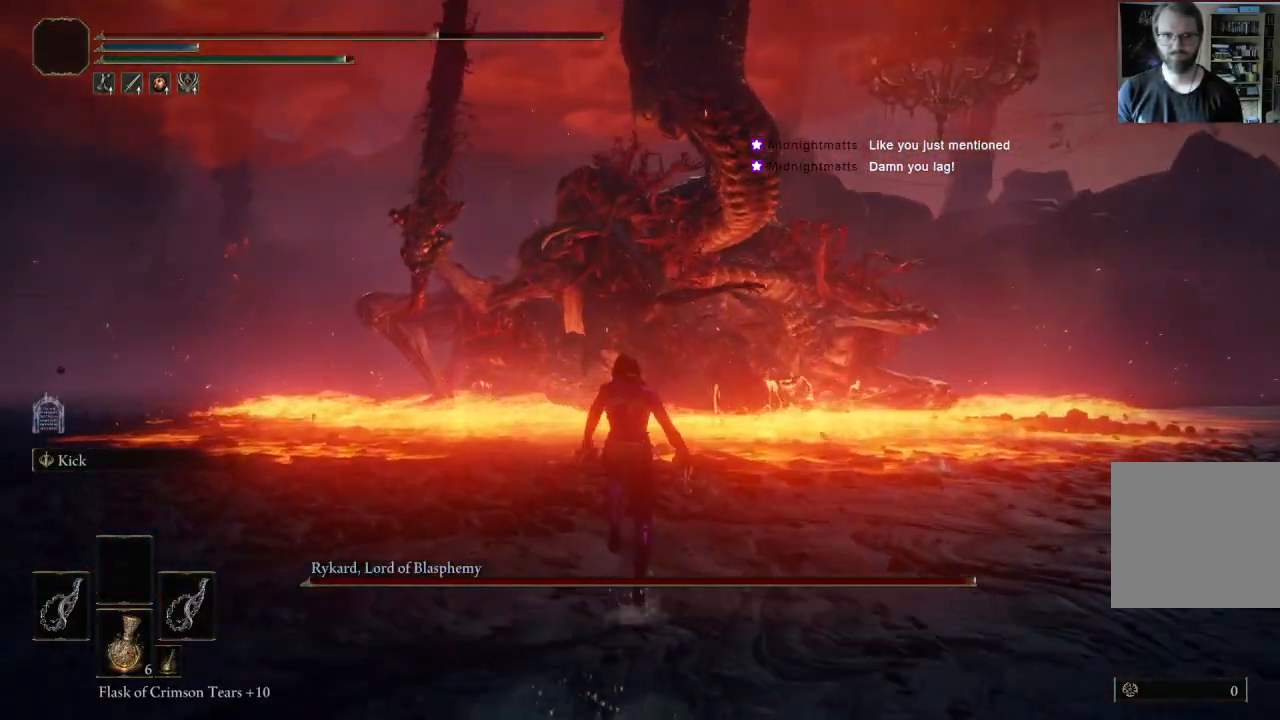
{"buttons": [], "left_stick": "up-left", "right_stick": "center", "events": [[100, "right_stick", "left"], [233, "left_stick", "up-left"], [283, "right_stick", "center"], [400, "B", "up"]]}
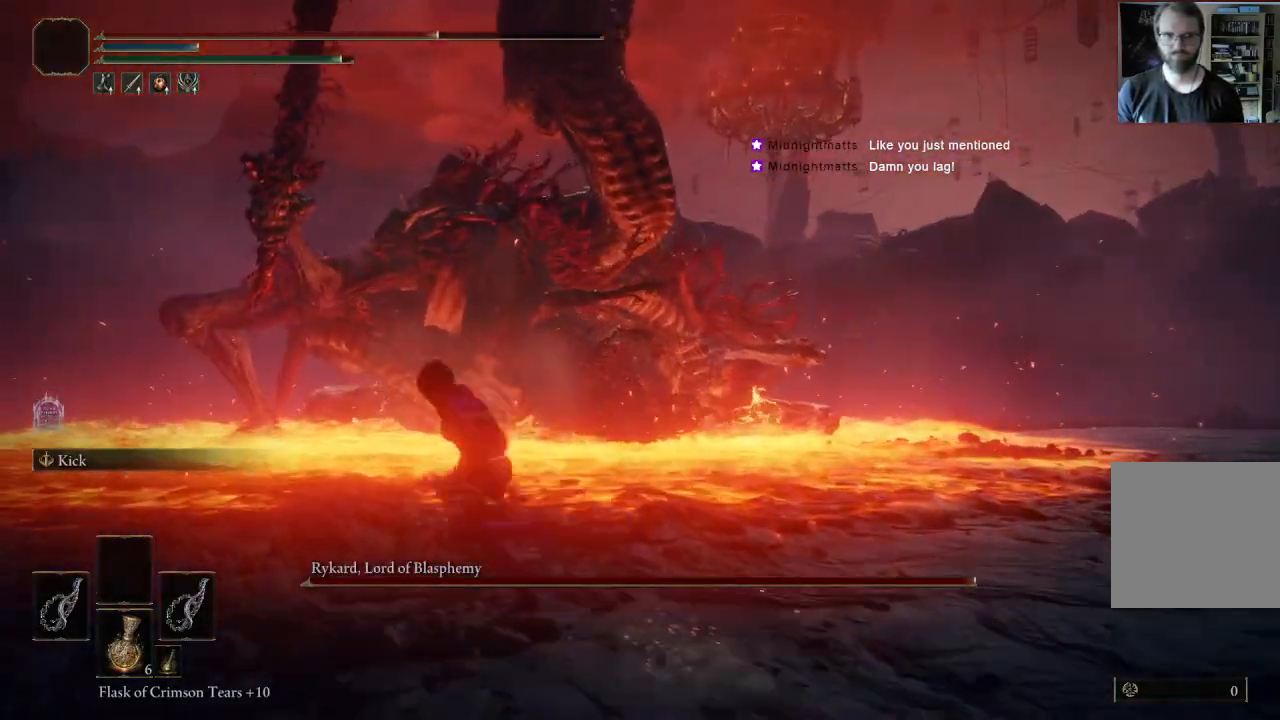
{"buttons": [], "left_stick": "up-left", "right_stick": "center", "events": [[33, "left_stick", "left"], [133, "right_stick", "up"], [183, "right_stick", "up-left"], [267, "left_stick", "up-left"], [300, "right_stick", "center"]]}
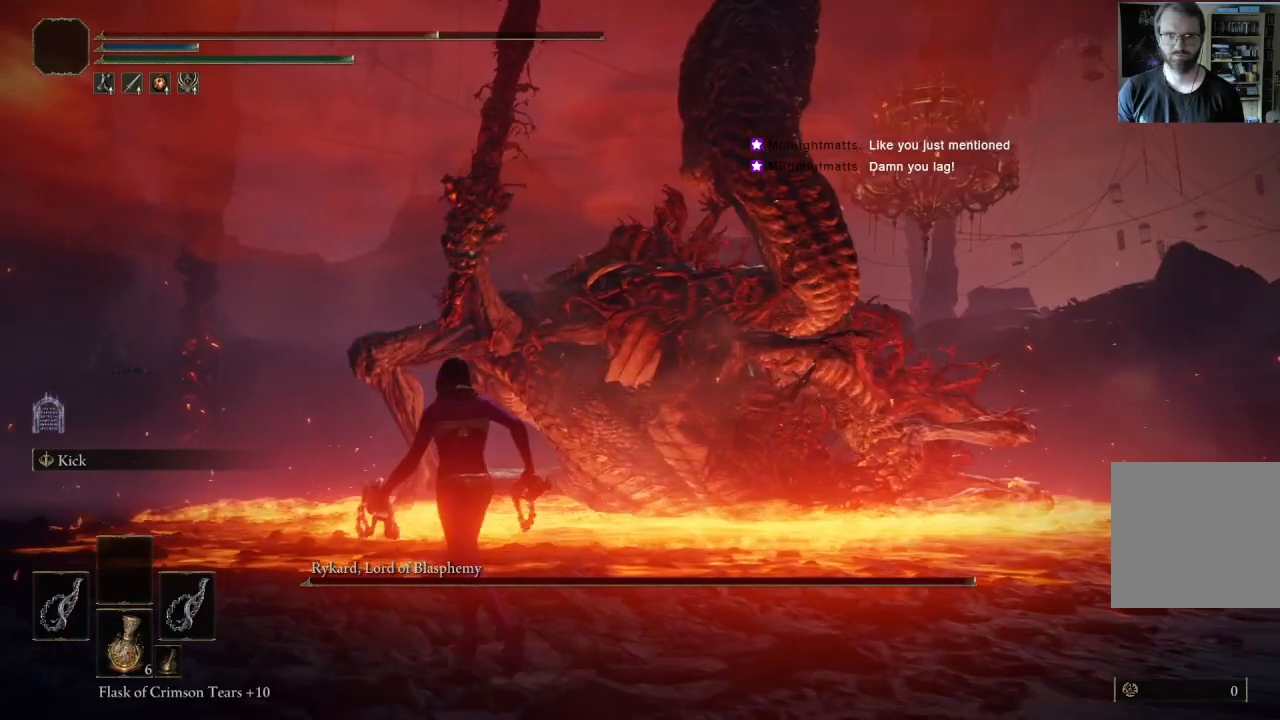
{"buttons": [], "left_stick": "up-left", "right_stick": "left", "events": [[67, "right_stick", "up-left"], [233, "right_stick", "center"], [483, "right_stick", "left"]]}
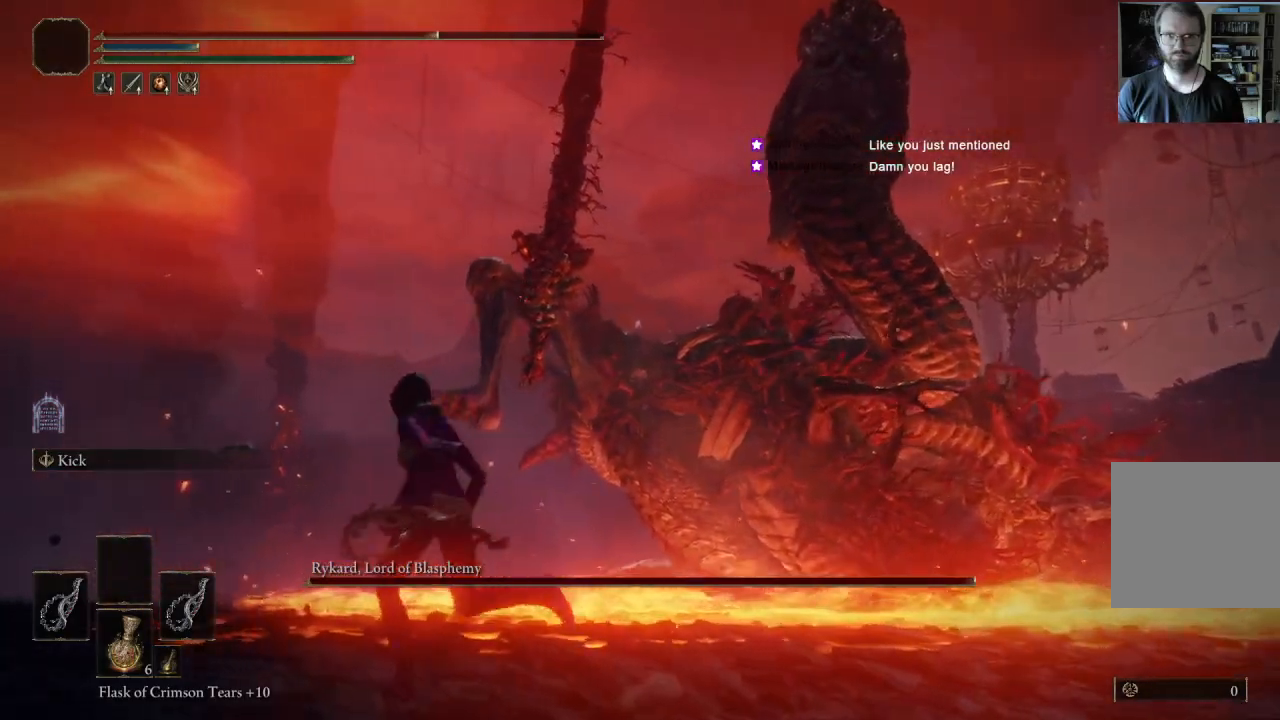
{"buttons": [], "left_stick": "up-left", "right_stick": "center", "events": [[167, "right_stick", "center"]]}
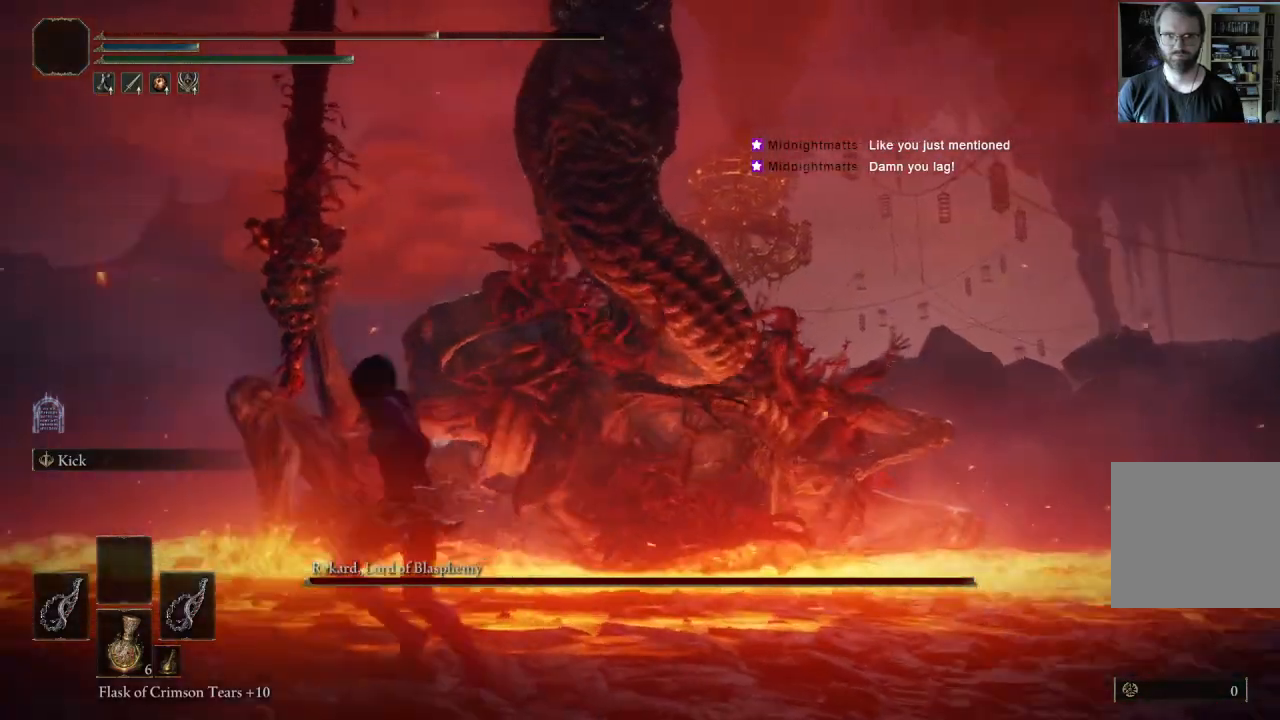
{"buttons": [], "left_stick": "down-left", "right_stick": "center", "events": [[50, "left_stick", "left"], [283, "right_stick", "down-left"], [383, "left_stick", "down-left"], [400, "right_stick", "center"]]}
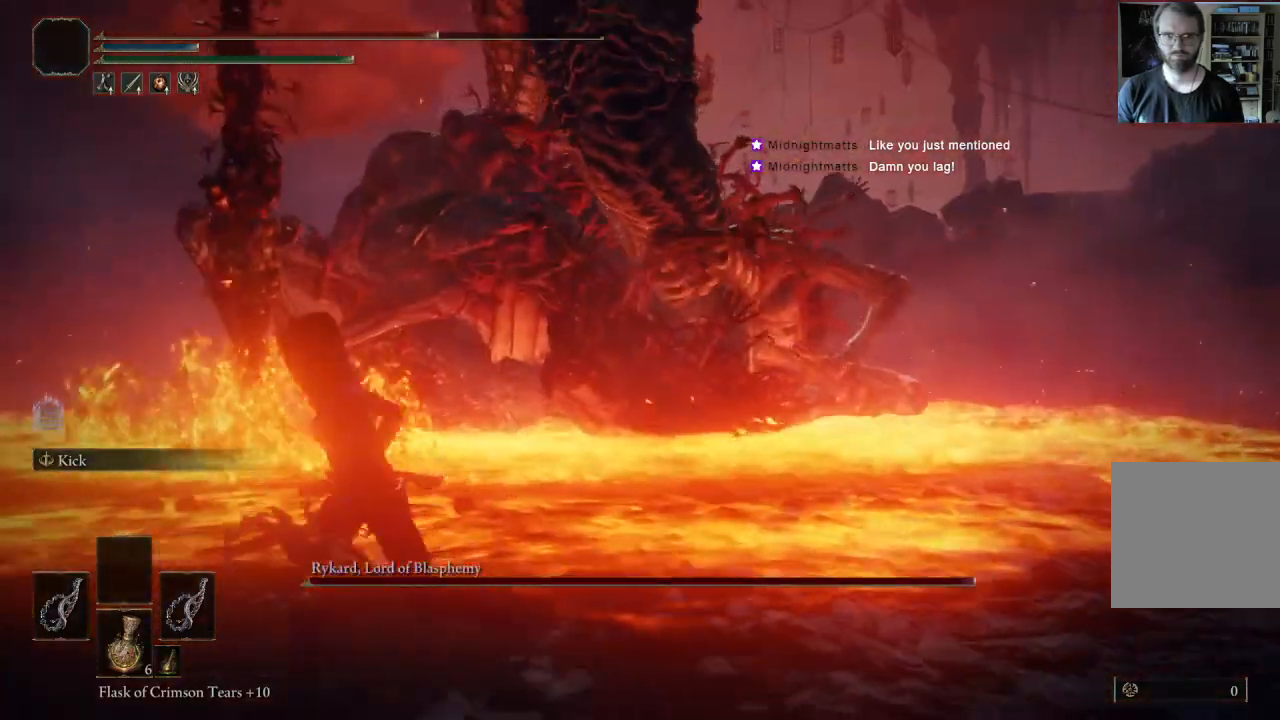
{"buttons": [], "left_stick": "down-left", "right_stick": "center", "events": [[133, "right_stick", "up-left"], [317, "right_stick", "center"]]}
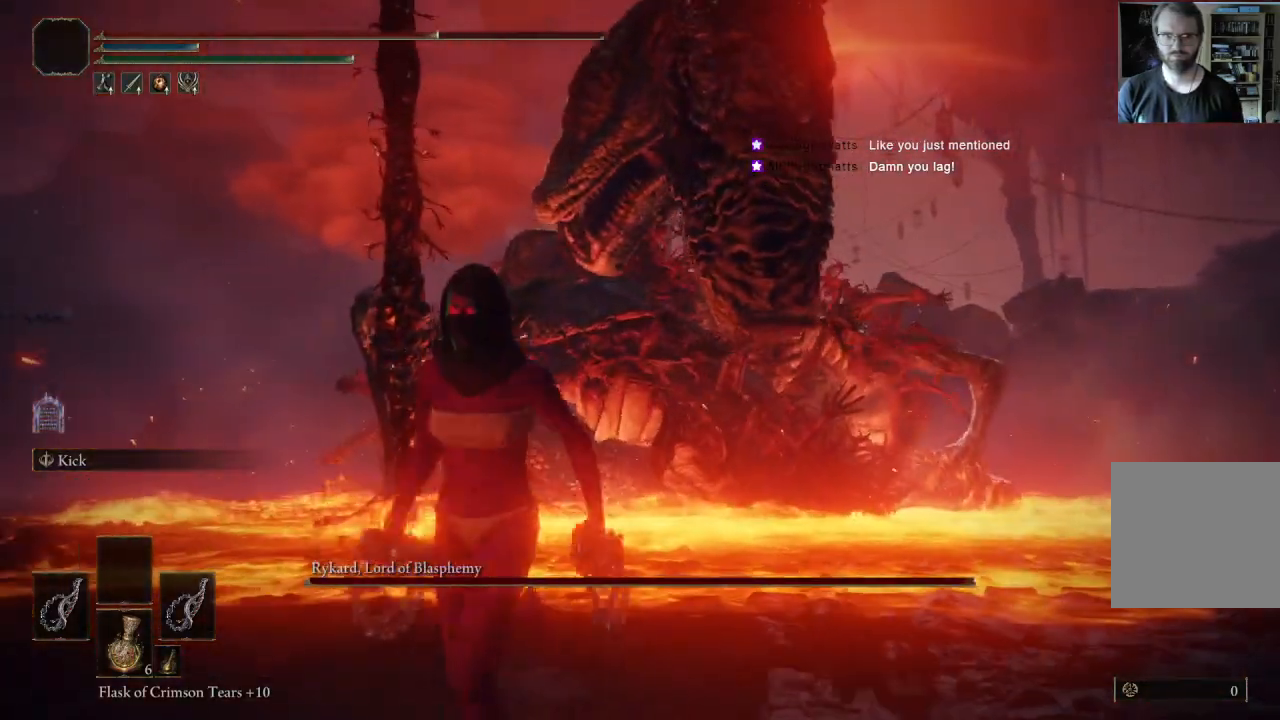
{"buttons": [], "left_stick": "center", "right_stick": "center", "events": [[317, "left_stick", "center"]]}
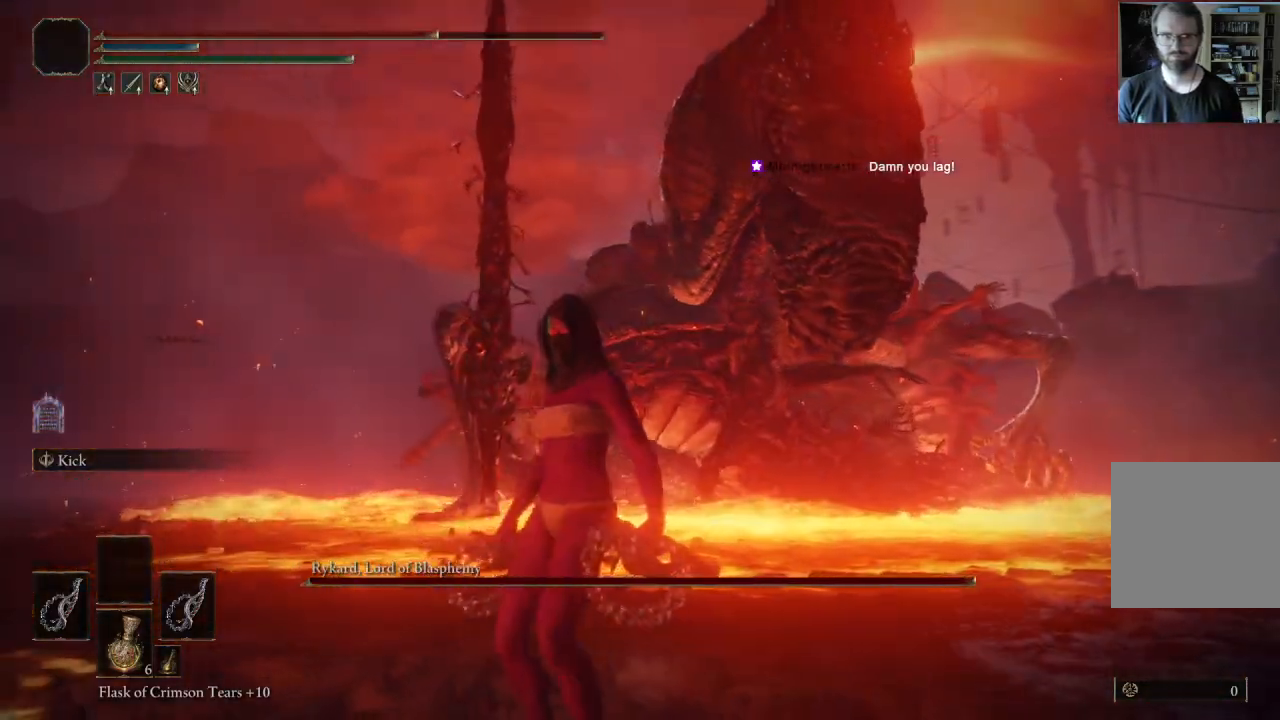
{"buttons": [], "left_stick": "down", "right_stick": "center", "events": [[17, "right_stick", "left"], [100, "left_stick", "down"], [217, "right_stick", "center"]]}
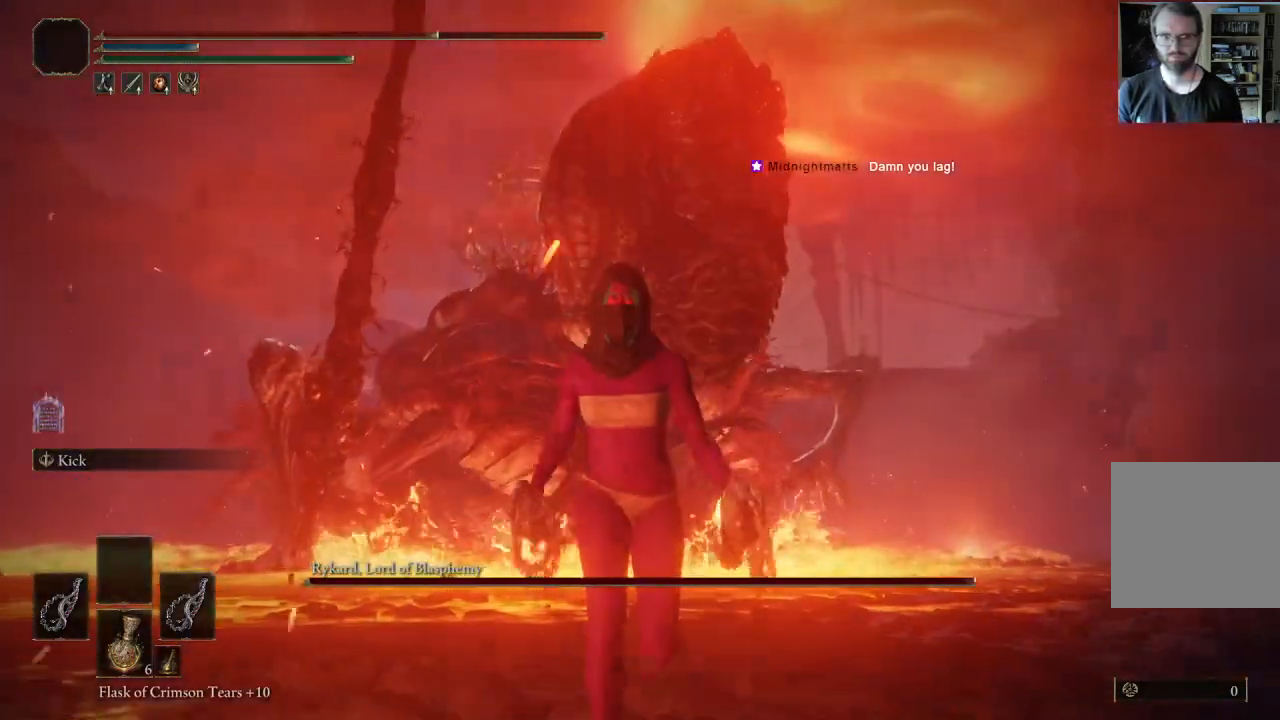
{"buttons": [], "left_stick": "down", "right_stick": "center", "events": [[100, "right_stick", "right"], [217, "right_stick", "center"]]}
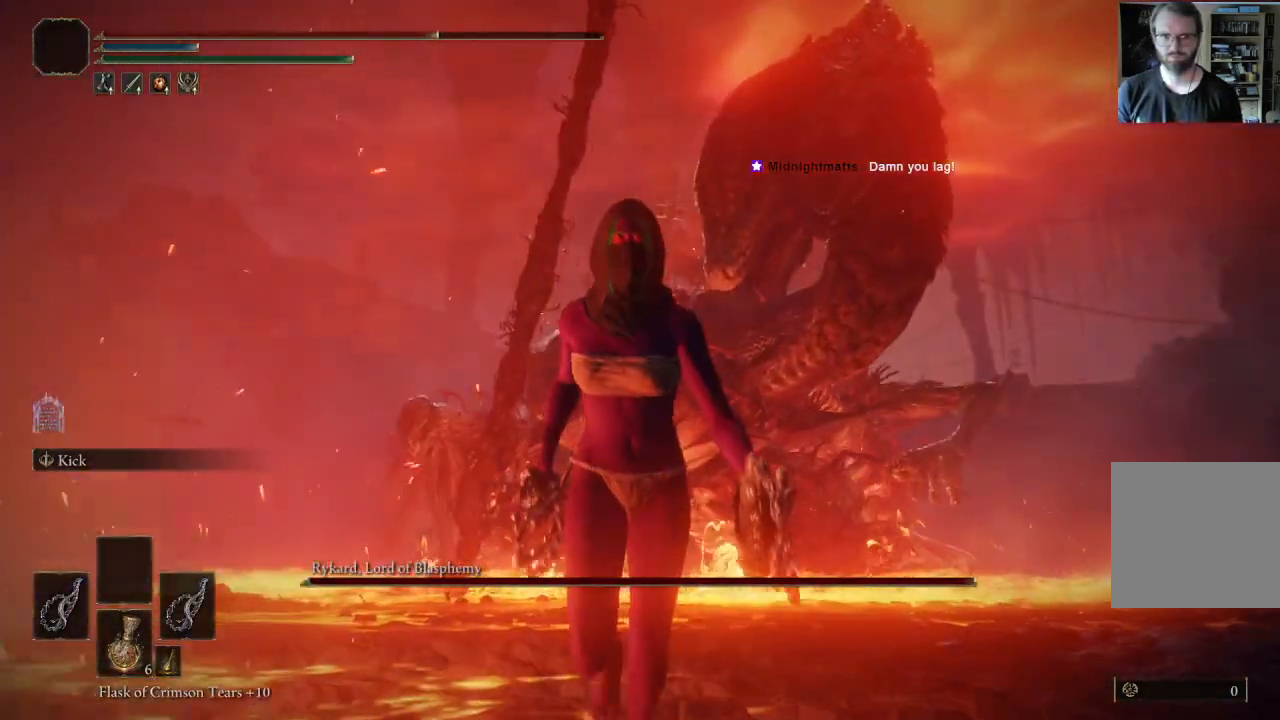
{"buttons": [], "left_stick": "down", "right_stick": "center", "events": []}
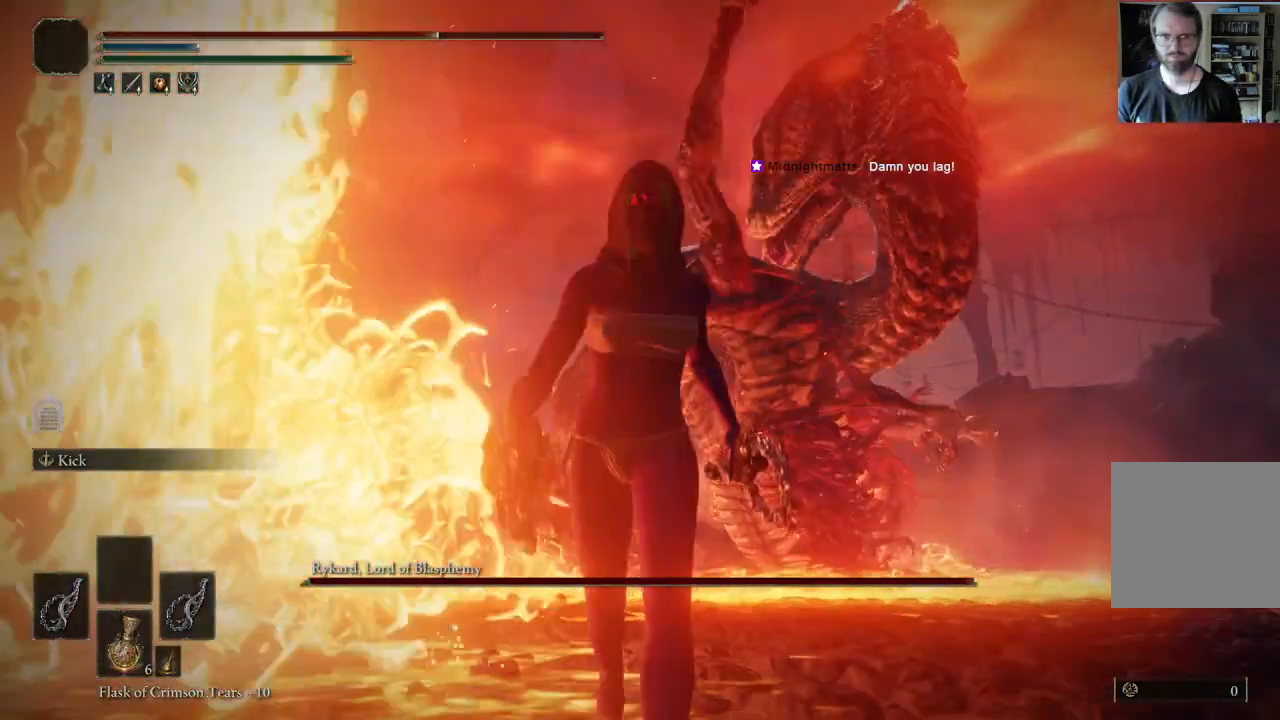
{"buttons": [], "left_stick": "down", "right_stick": "center", "events": []}
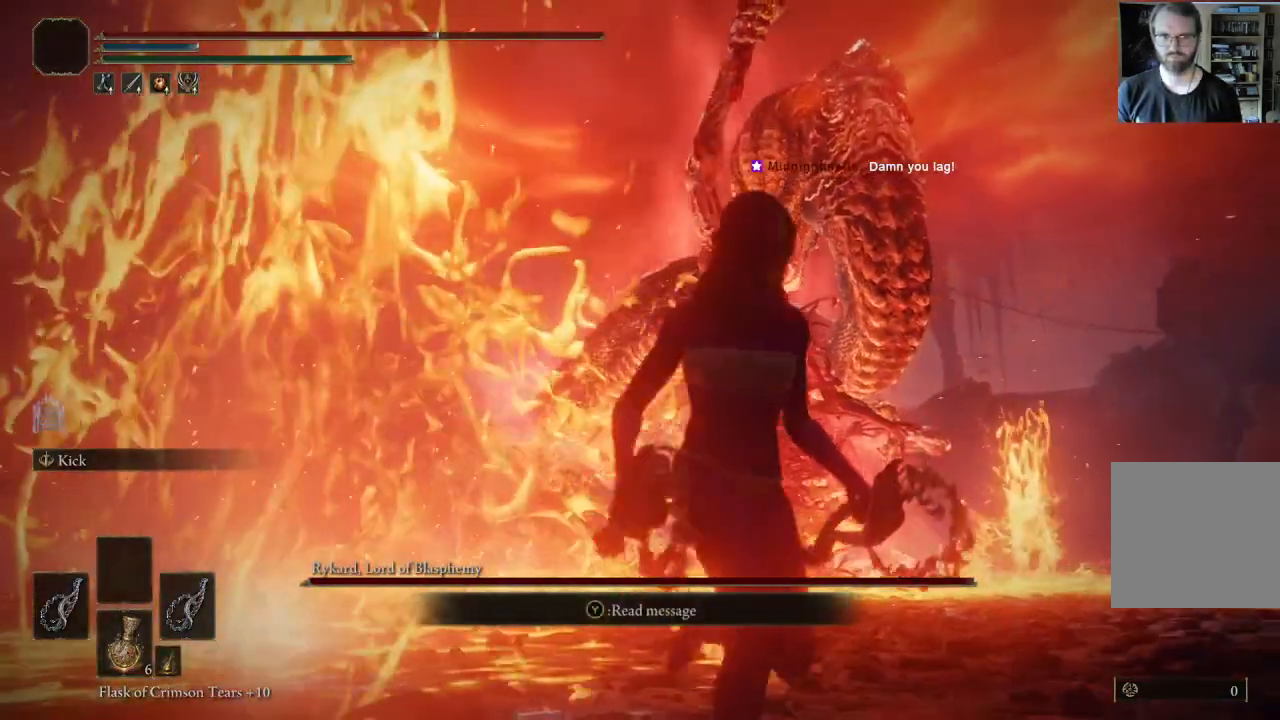
{"buttons": [], "left_stick": "down", "right_stick": "center", "events": [[117, "B", "down"], [267, "B", "up"], [267, "right_stick", "down"], [433, "right_stick", "center"]]}
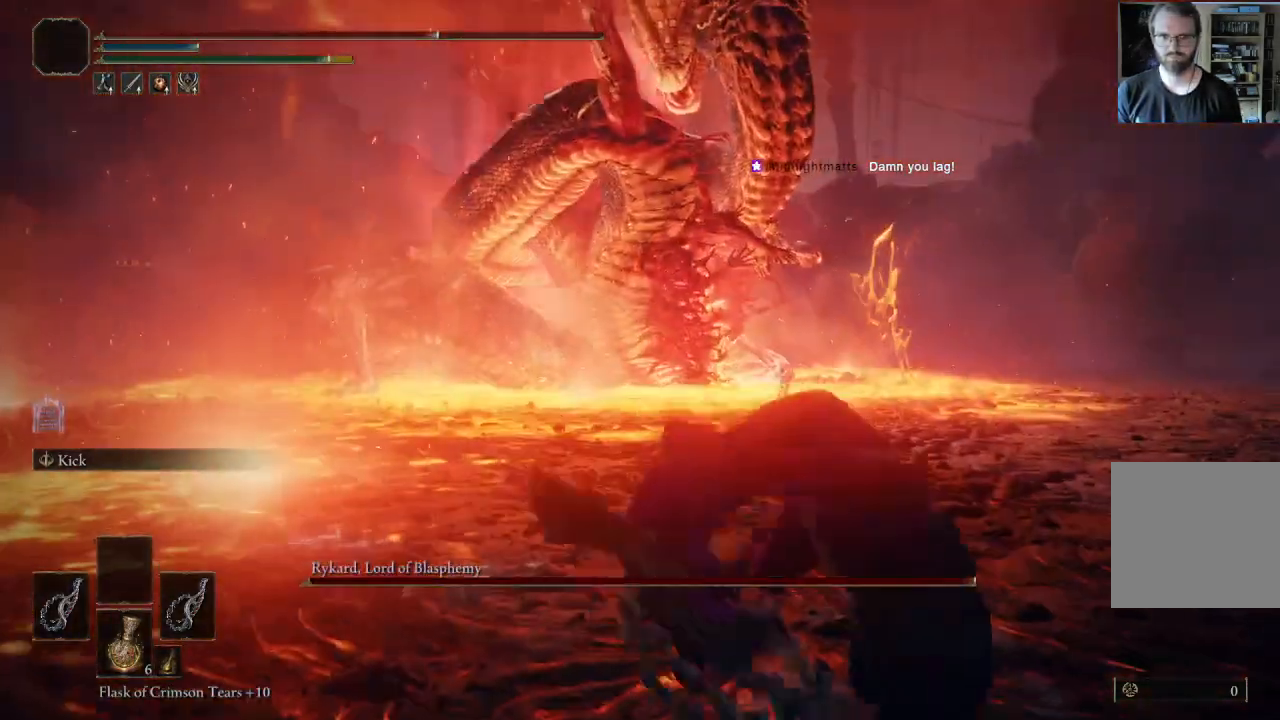
{"buttons": [], "left_stick": "down", "right_stick": "center", "events": [[333, "right_stick", "up-right"], [450, "right_stick", "center"]]}
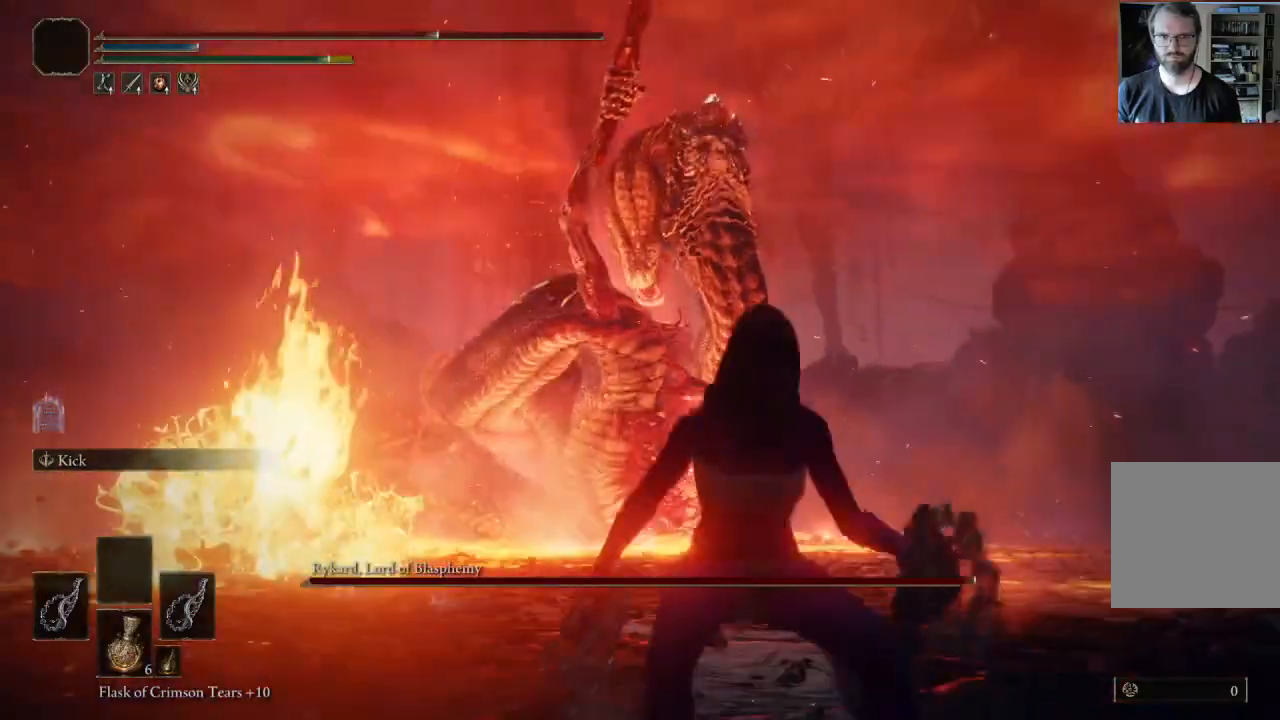
{"buttons": [], "left_stick": "down", "right_stick": "right", "events": [[450, "right_stick", "right"]]}
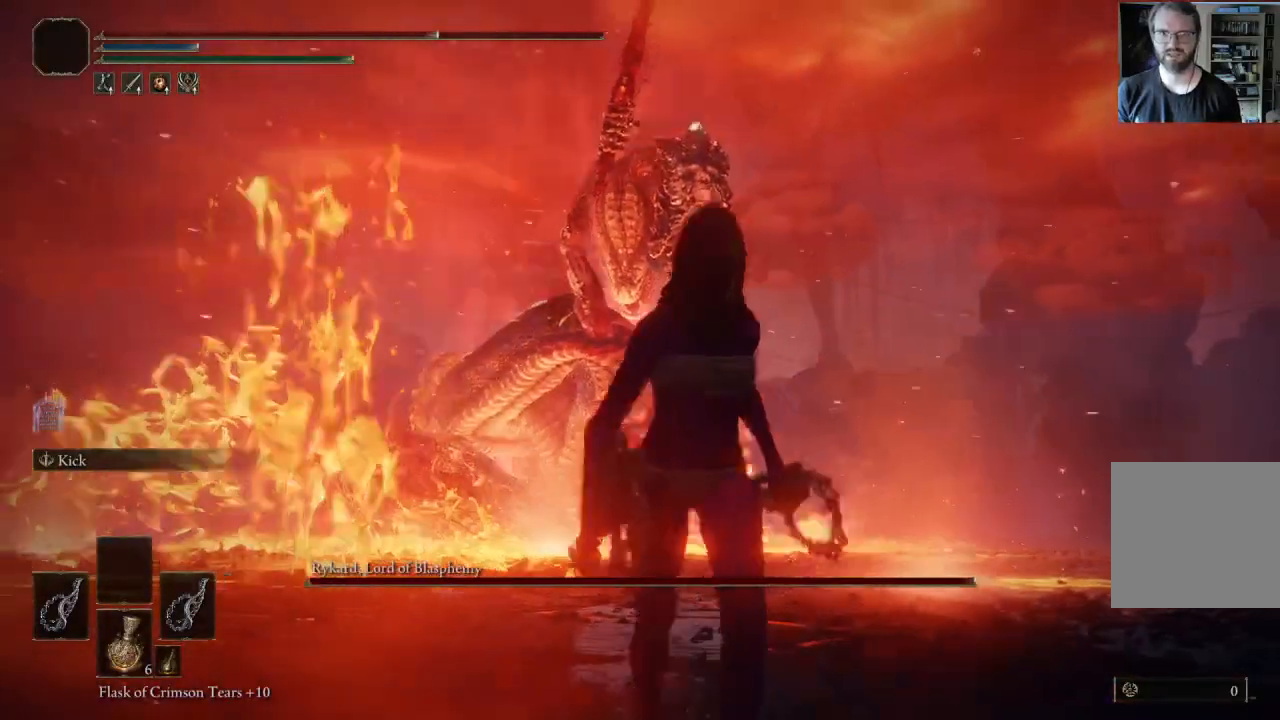
{"buttons": [], "left_stick": "left", "right_stick": "down-right", "events": [[183, "right_stick", "center"], [250, "left_stick", "down-left"], [383, "right_stick", "down-right"], [400, "left_stick", "left"]]}
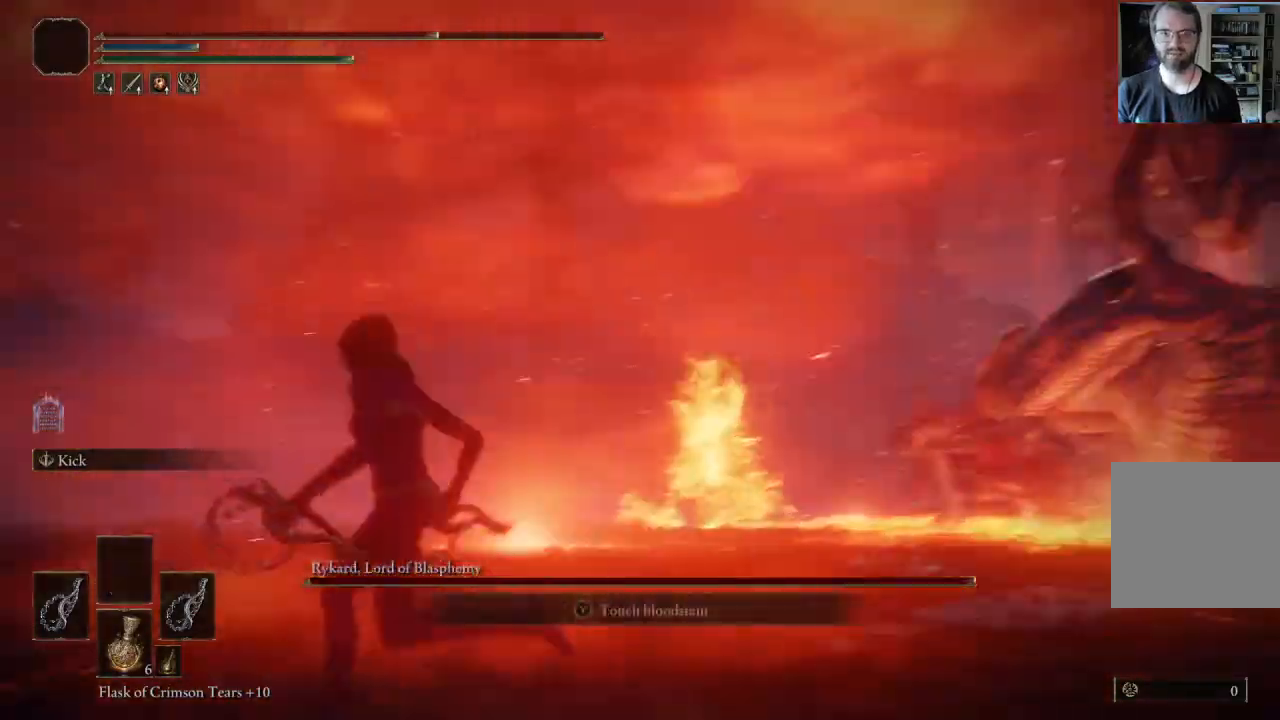
{"buttons": [], "left_stick": "up-left", "right_stick": "center", "events": [[50, "right_stick", "right"], [167, "right_stick", "center"], [283, "left_stick", "up-left"]]}
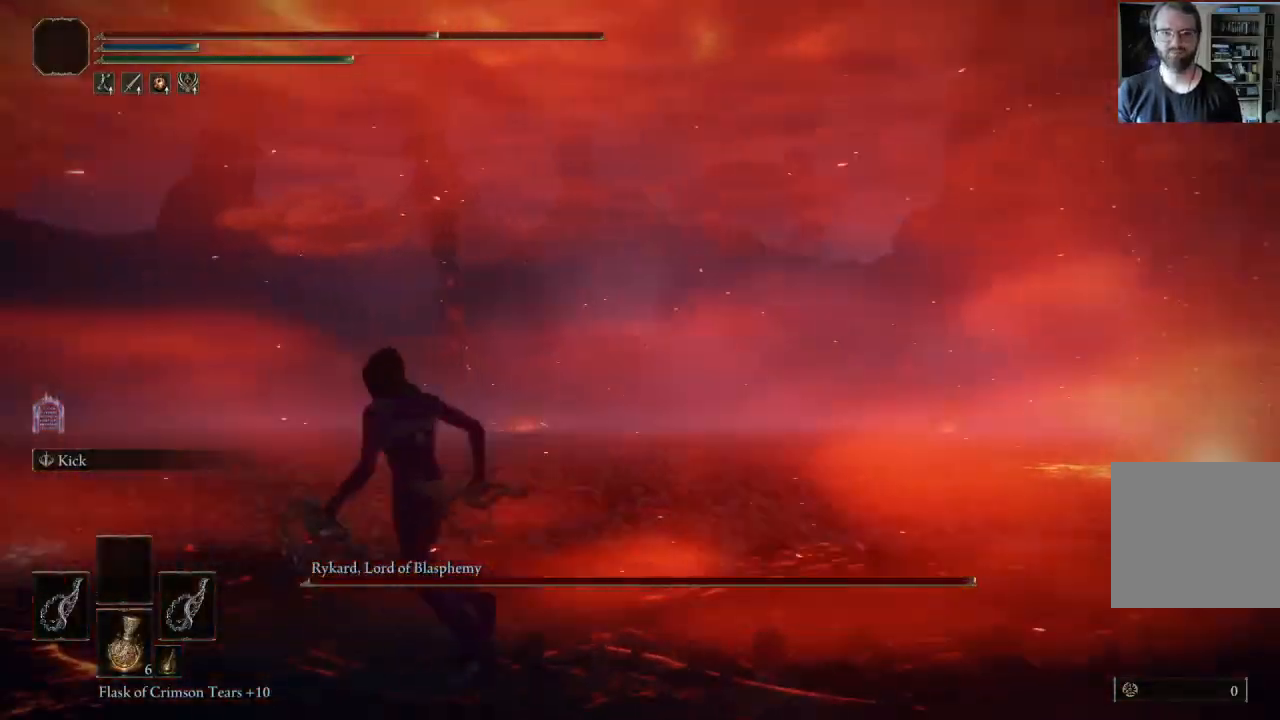
{"buttons": [], "left_stick": "up-left", "right_stick": "center", "events": [[200, "right_stick", "right"], [433, "right_stick", "center"]]}
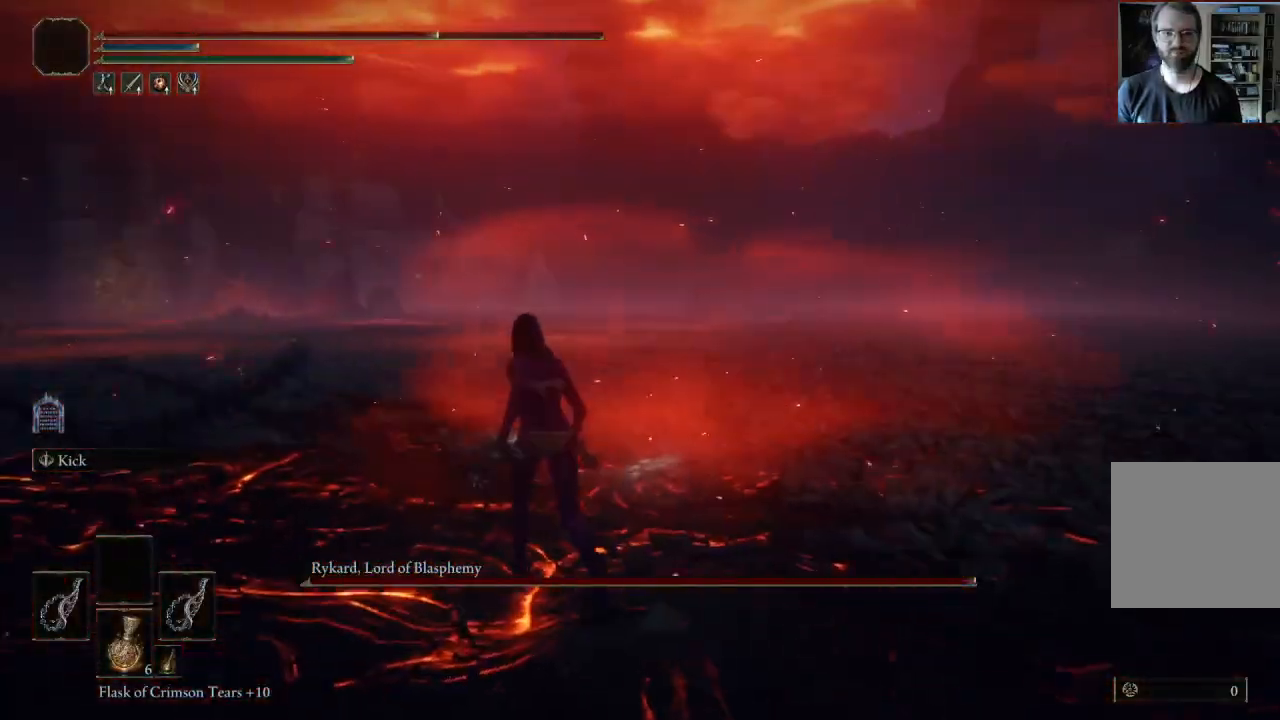
{"buttons": ["B"], "left_stick": "up-left", "right_stick": "left", "events": [[67, "B", "down"], [433, "right_stick", "left"]]}
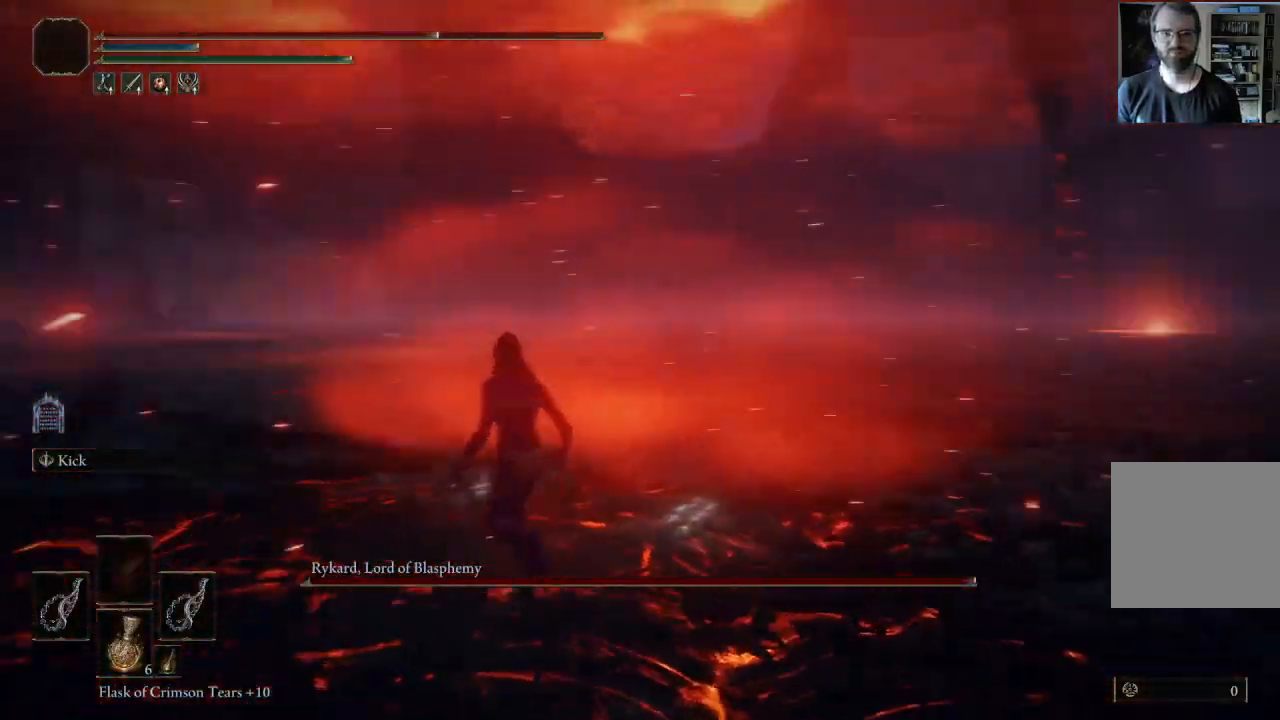
{"buttons": ["B"], "left_stick": "up-left", "right_stick": "center", "events": [[117, "right_stick", "center"]]}
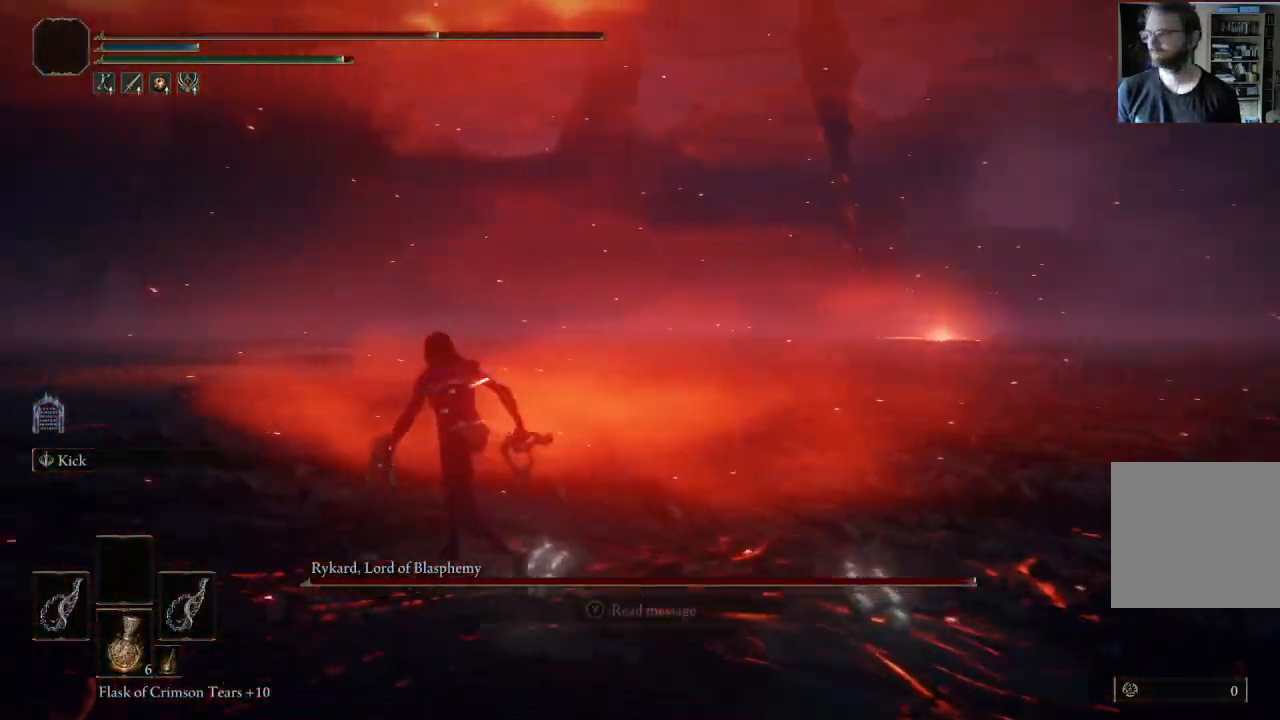
{"buttons": ["B"], "left_stick": "up-left", "right_stick": "left", "events": [[50, "right_stick", "left"], [250, "right_stick", "center"], [467, "right_stick", "left"]]}
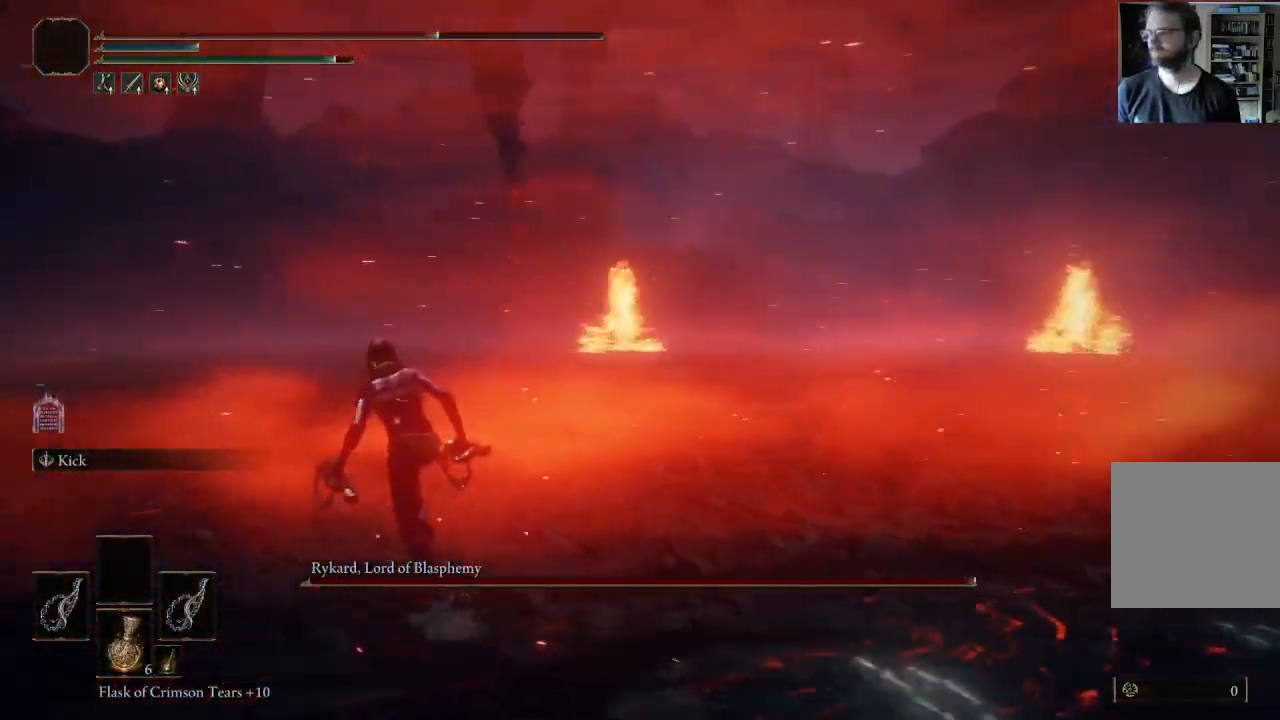
{"buttons": ["B"], "left_stick": "up-left", "right_stick": "left", "events": [[133, "right_stick", "center"], [400, "right_stick", "left"]]}
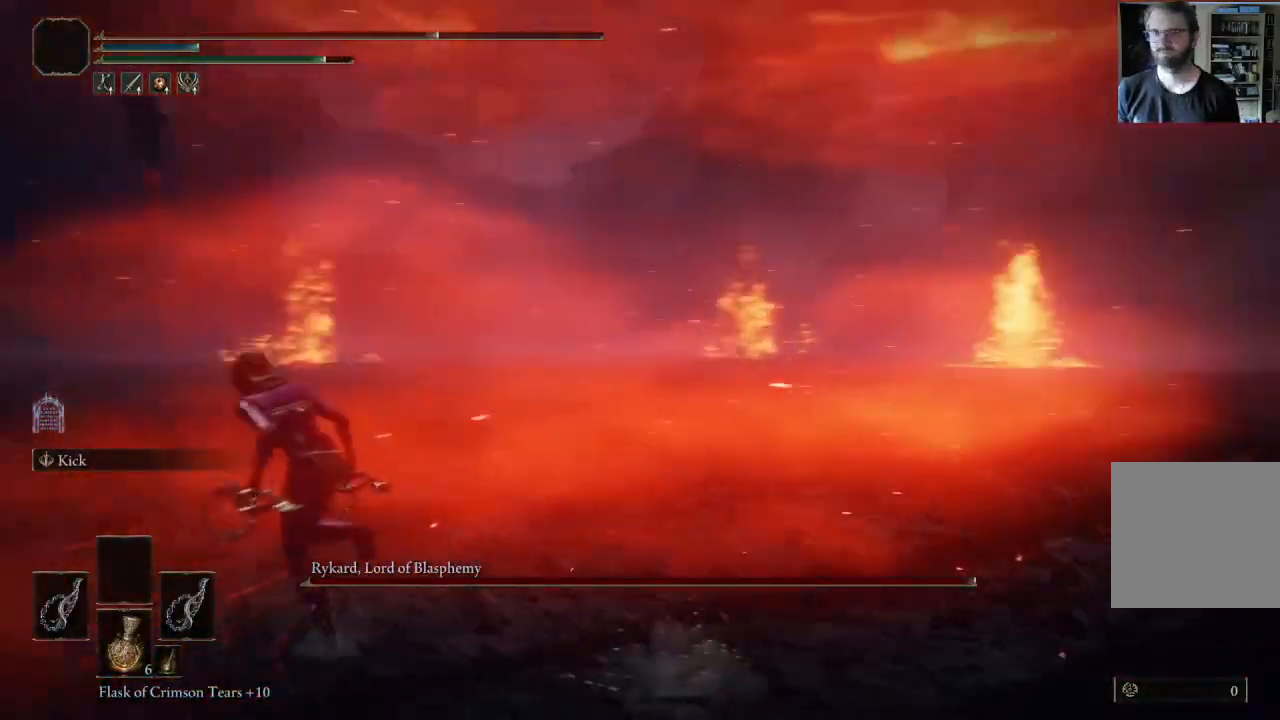
{"buttons": [], "left_stick": "up-left", "right_stick": "center", "events": [[83, "right_stick", "center"], [283, "right_stick", "left"], [450, "right_stick", "center"], [483, "B", "up"]]}
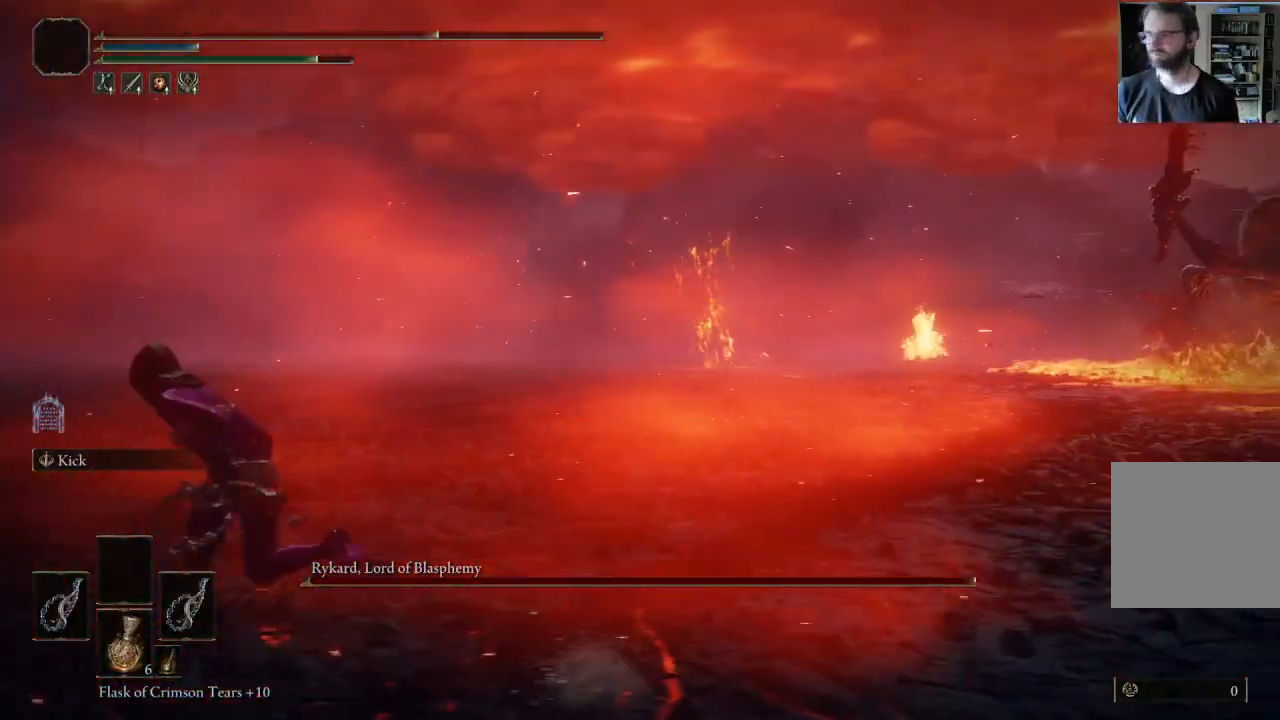
{"buttons": [], "left_stick": "up-left", "right_stick": "left", "events": [[450, "right_stick", "left"]]}
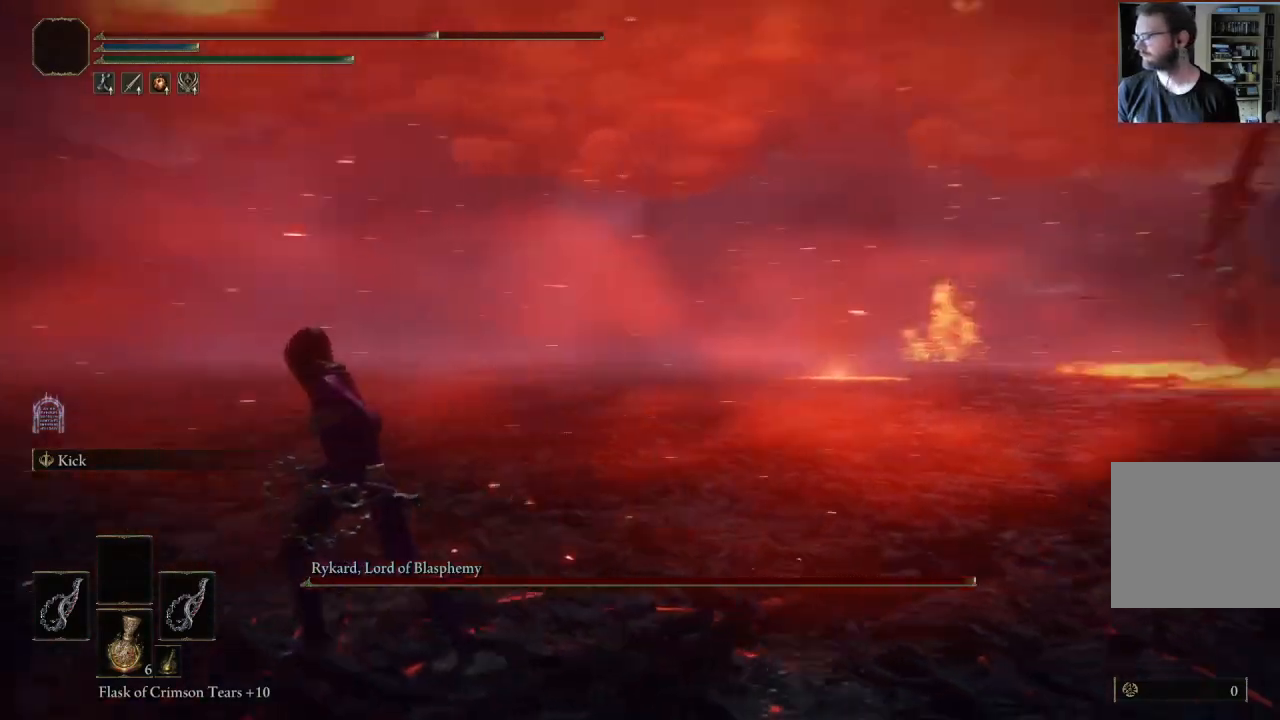
{"buttons": ["B"], "left_stick": "up-left", "right_stick": "center", "events": [[133, "right_stick", "center"], [267, "B", "down"]]}
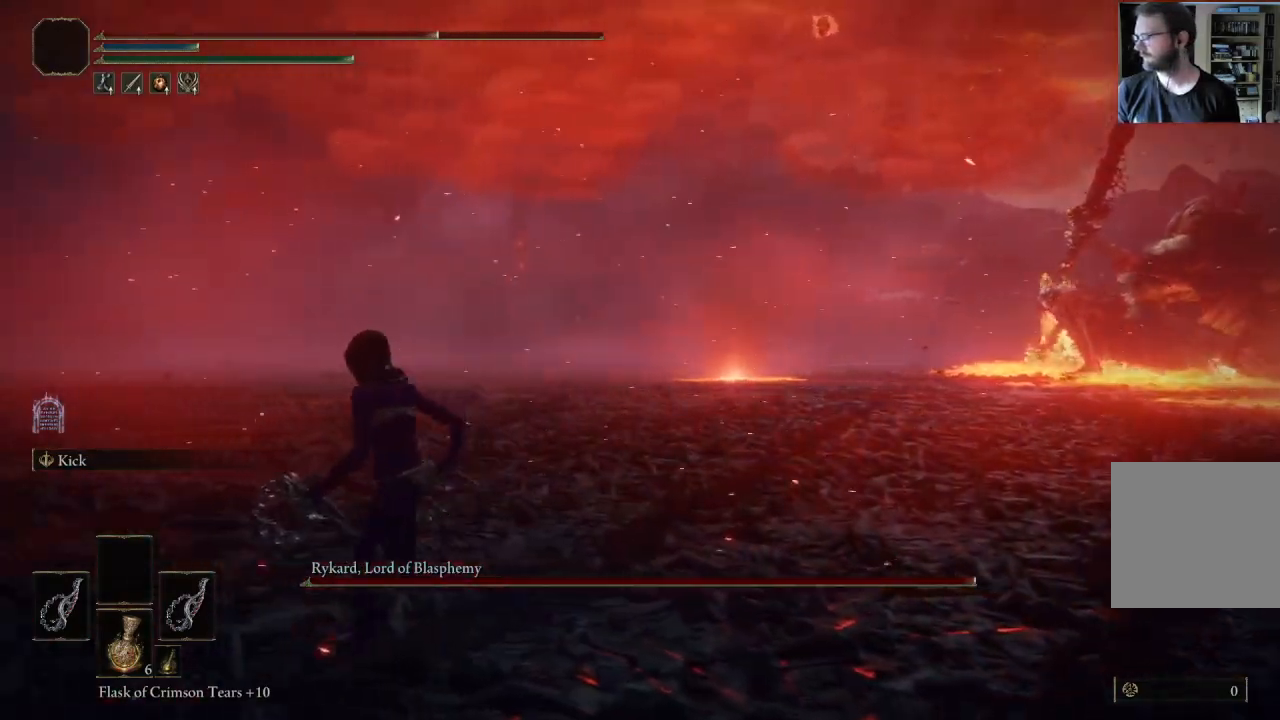
{"buttons": ["B"], "left_stick": "up-left", "right_stick": "left", "events": [[17, "right_stick", "left"], [200, "right_stick", "center"], [500, "right_stick", "left"]]}
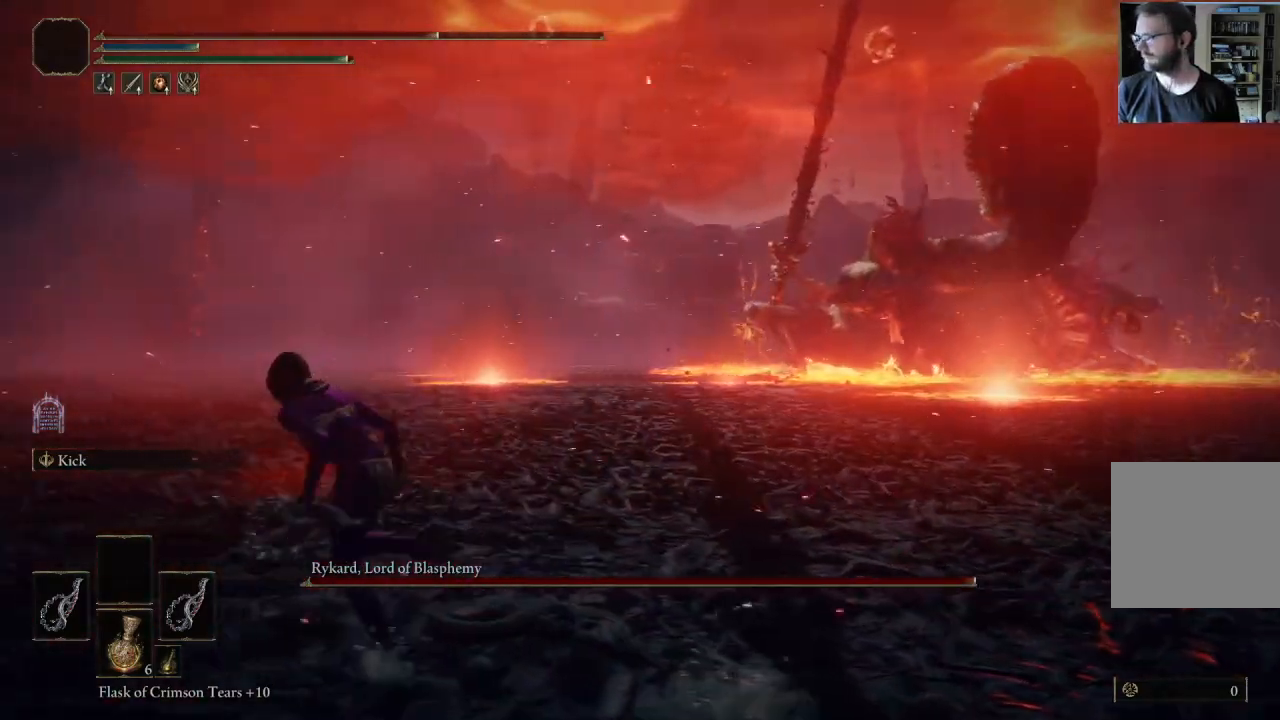
{"buttons": ["B"], "left_stick": "up-left", "right_stick": "center", "events": [[167, "right_stick", "center"], [333, "right_stick", "left"], [500, "right_stick", "center"]]}
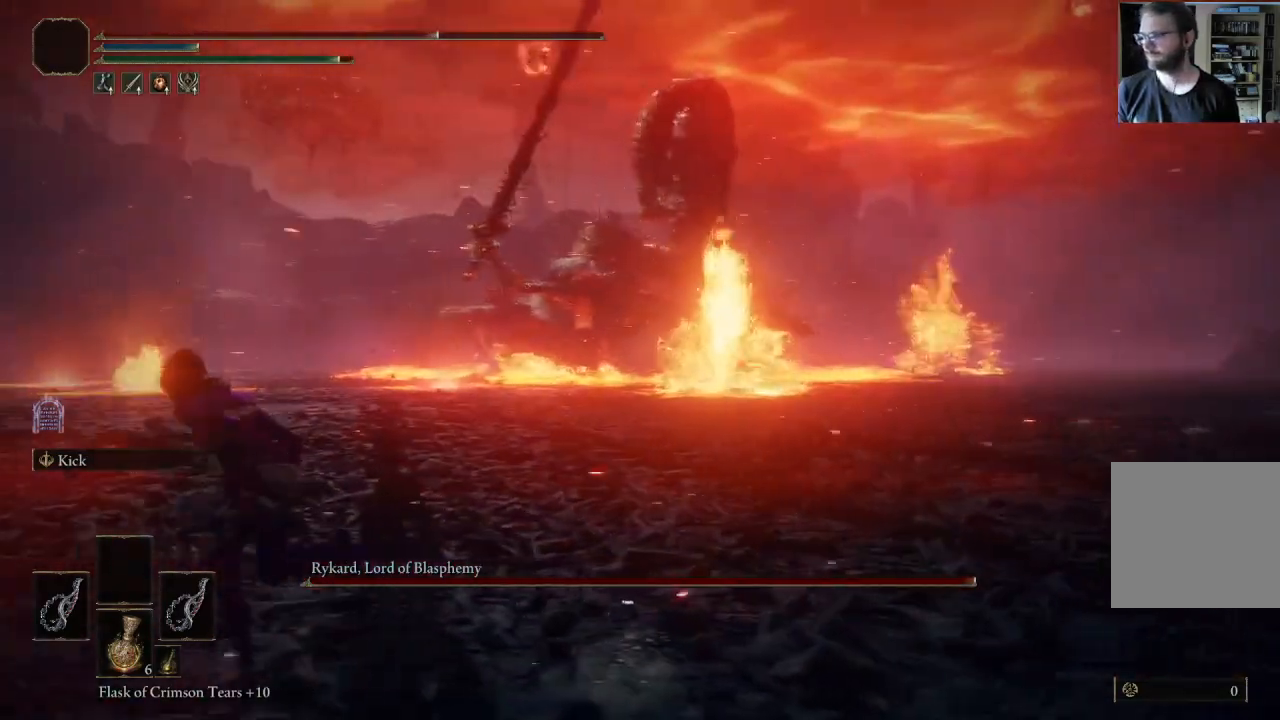
{"buttons": ["B"], "left_stick": "left", "right_stick": "center", "events": [[200, "right_stick", "left"], [400, "right_stick", "center"], [433, "left_stick", "left"]]}
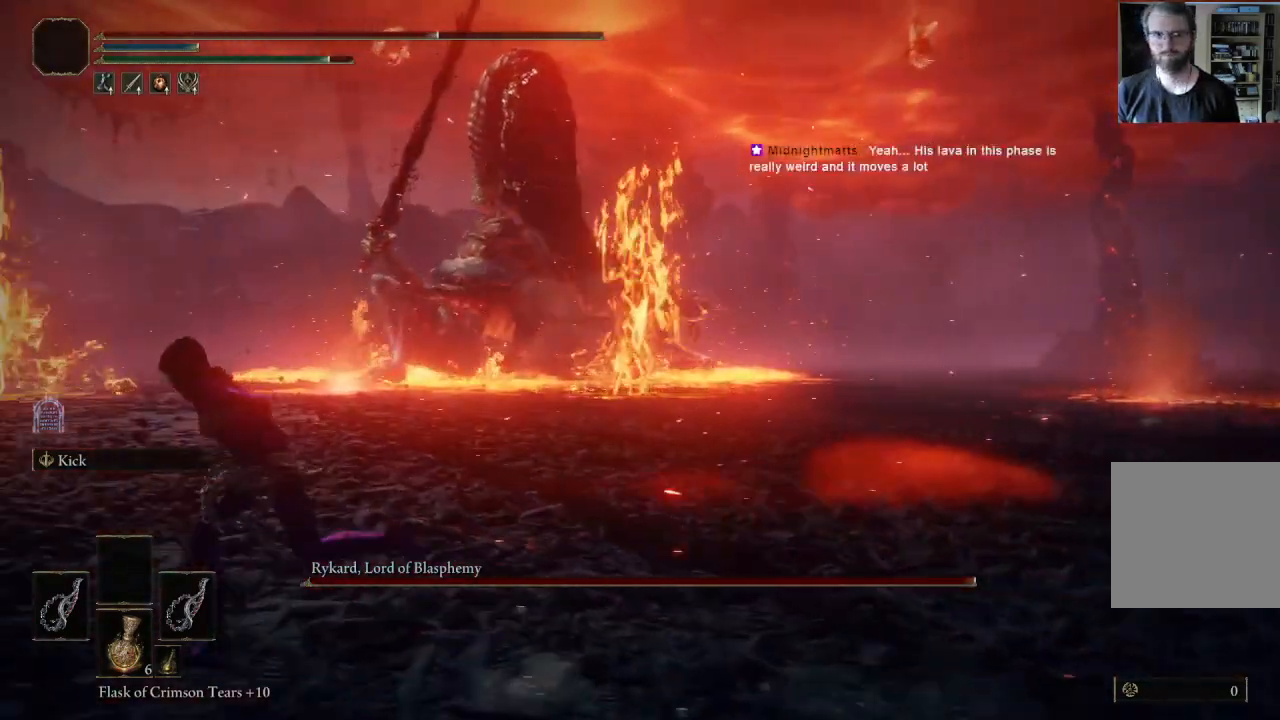
{"buttons": ["B"], "left_stick": "down-left", "right_stick": "left", "events": [[67, "right_stick", "left"], [167, "right_stick", "center"], [250, "left_stick", "down-left"], [433, "right_stick", "left"]]}
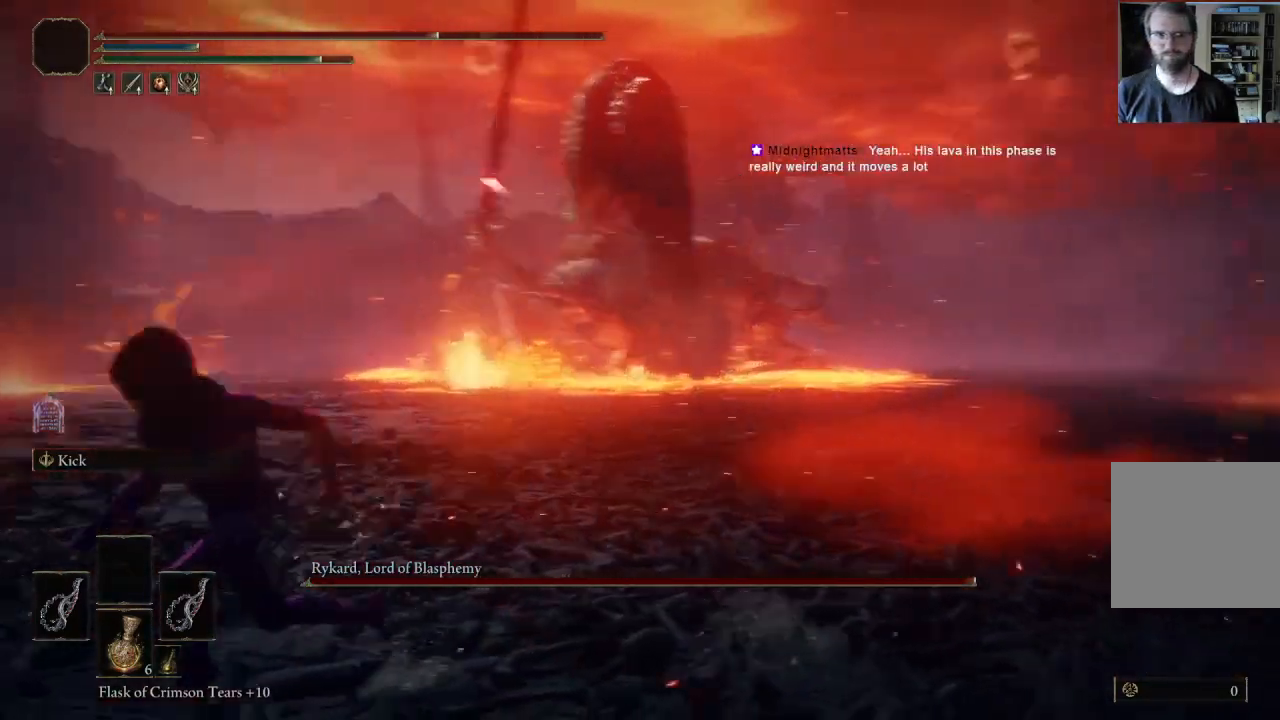
{"buttons": ["B"], "left_stick": "down", "right_stick": "center", "events": [[117, "right_stick", "center"], [250, "left_stick", "down"]]}
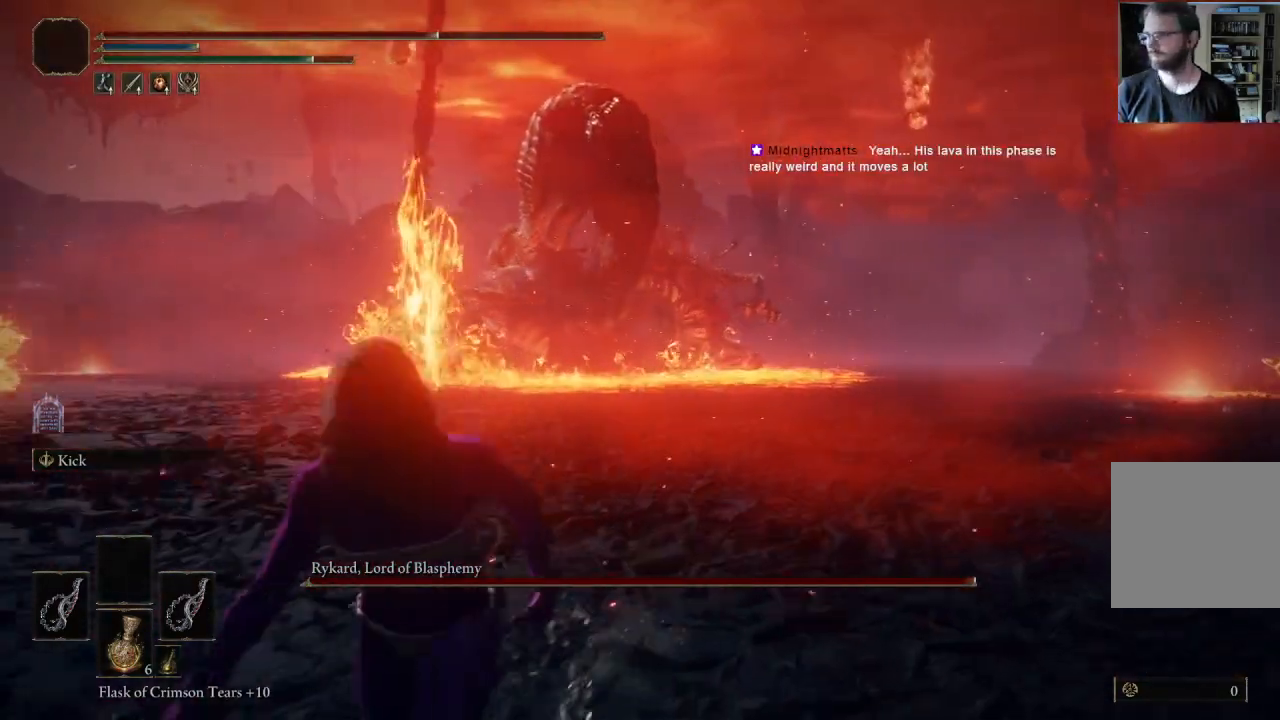
{"buttons": [], "left_stick": "down", "right_stick": "right", "events": [[483, "B", "up"], [500, "right_stick", "right"]]}